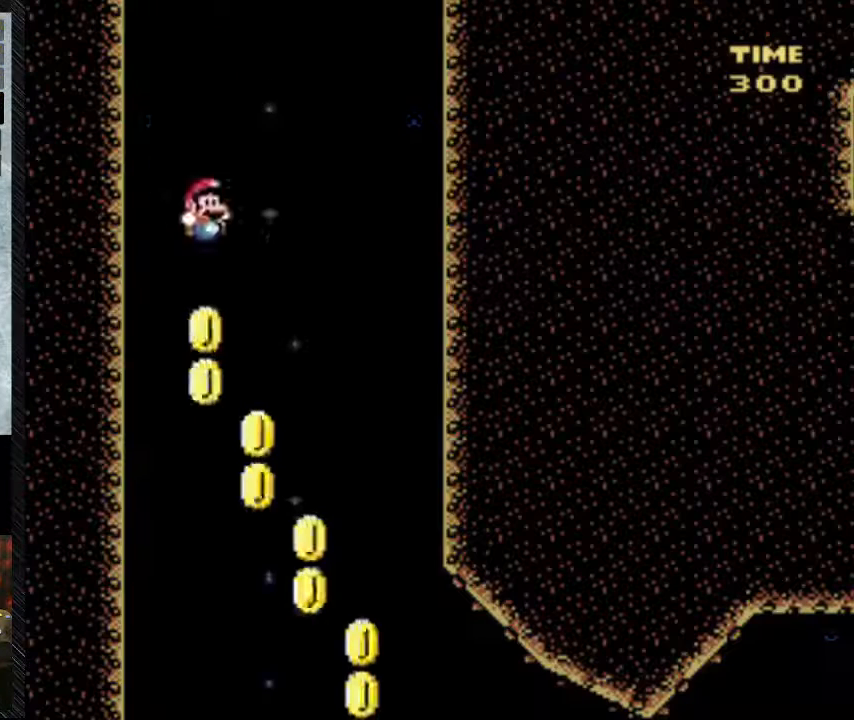
Gameplay with a controller (Nintendo layout); each line is a JSON object with the inputs held at the frame after it. "events" lists button and stick changes between this image and that frame as [ms after this image, input, new state], when the widget could be followed in between. Not read: L3 R3.
{"buttons": [], "events": []}
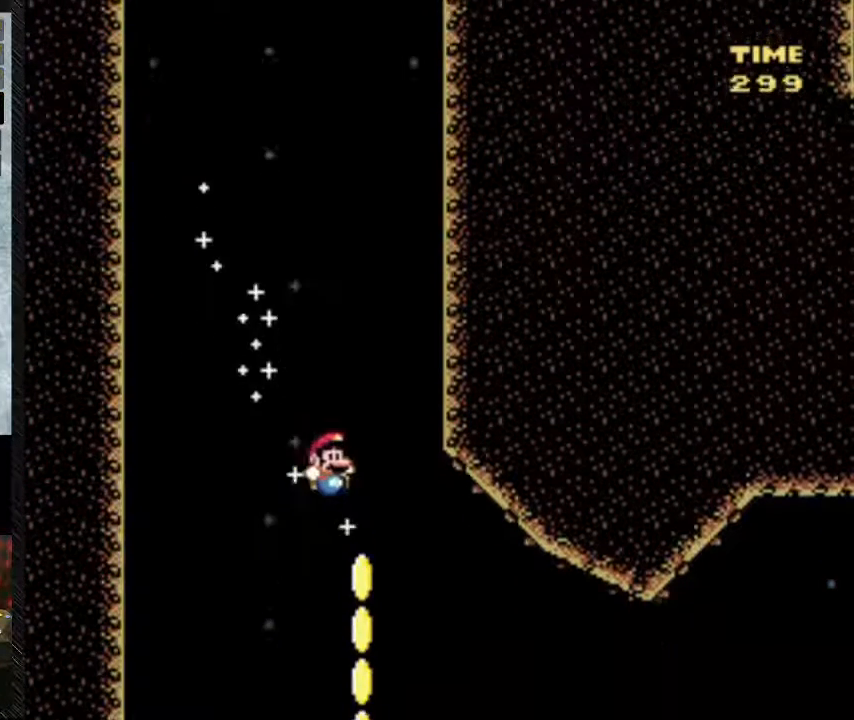
{"buttons": ["Y", "DPAD_RIGHT"], "events": [[250, "DPAD_RIGHT", "down"], [250, "Y", "down"]]}
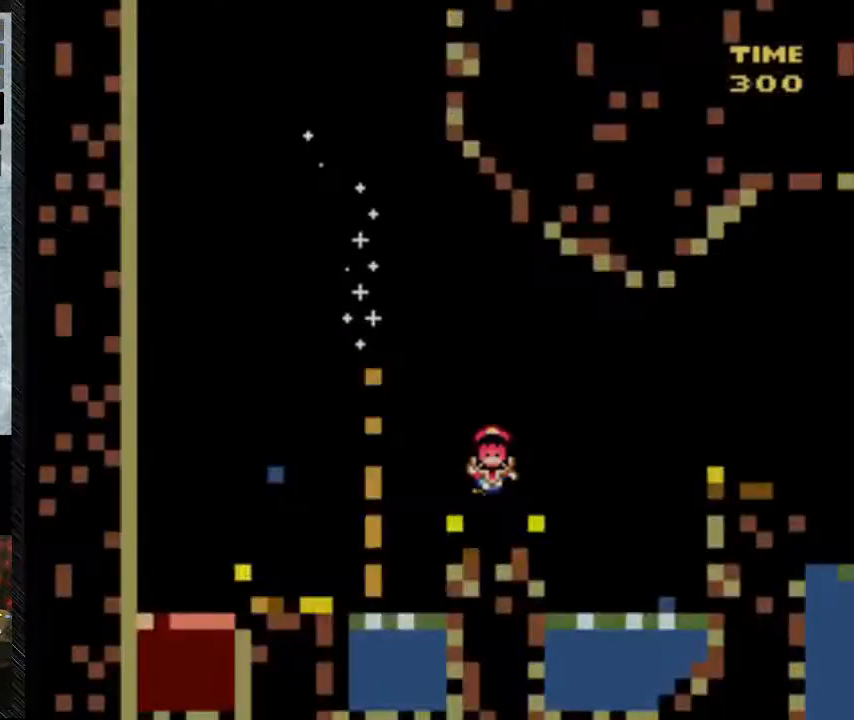
{"buttons": ["Y", "DPAD_RIGHT"], "events": []}
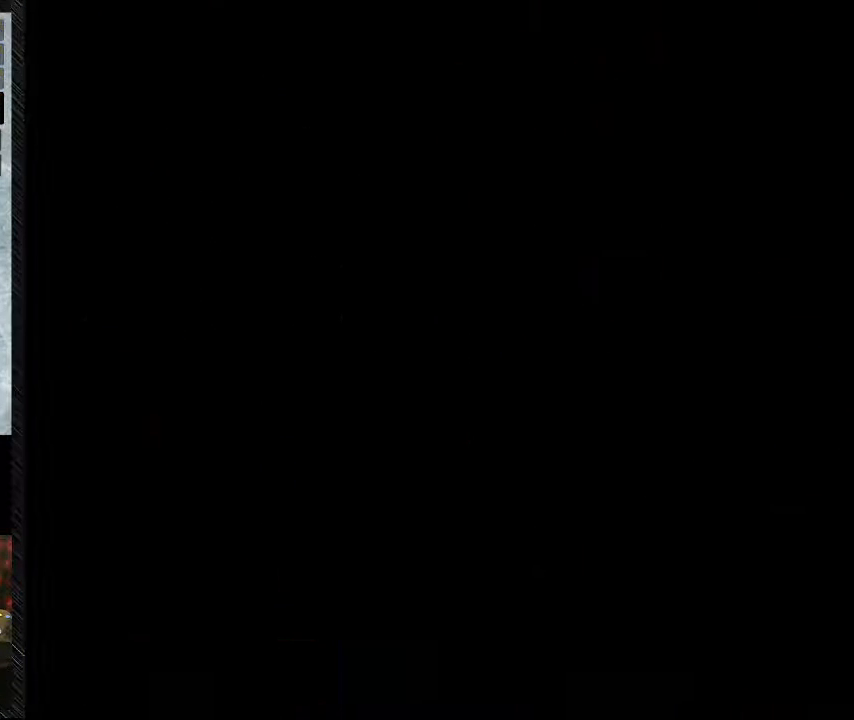
{"buttons": ["DPAD_RIGHT"], "events": [[150, "Y", "up"]]}
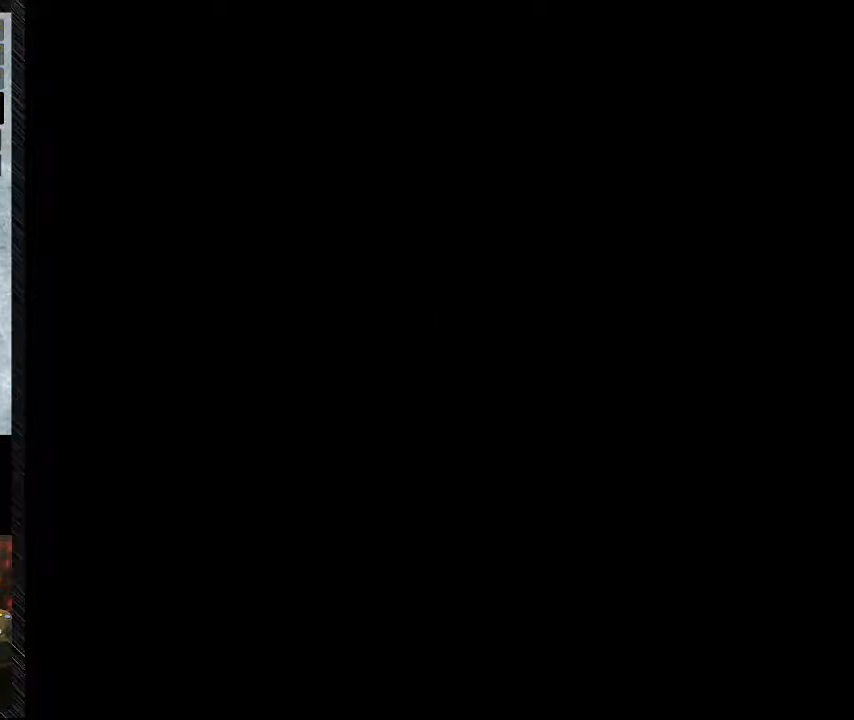
{"buttons": ["DPAD_RIGHT"], "events": []}
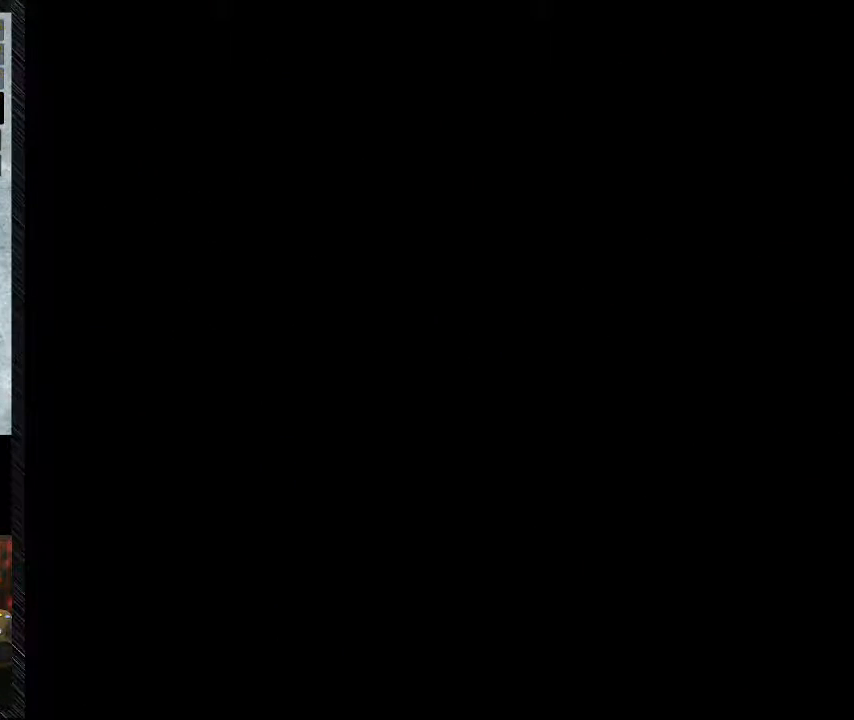
{"buttons": [], "events": [[500, "DPAD_RIGHT", "up"]]}
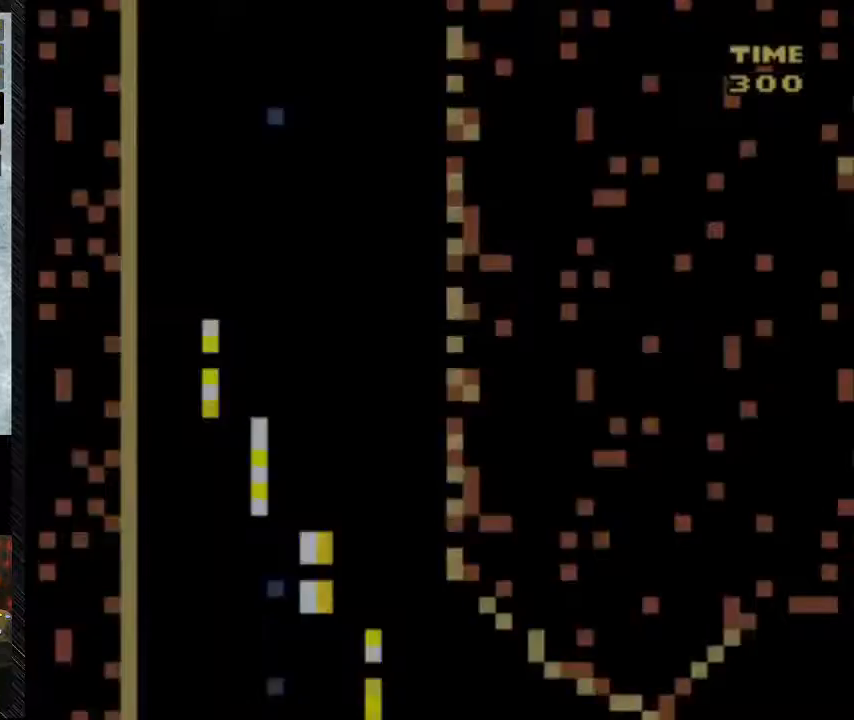
{"buttons": [], "events": []}
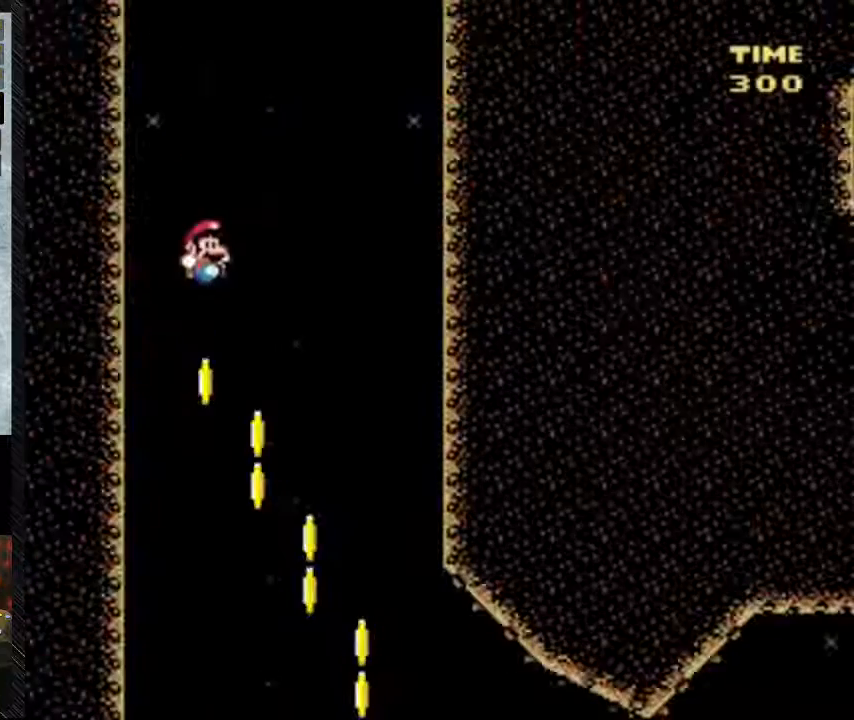
{"buttons": [], "events": []}
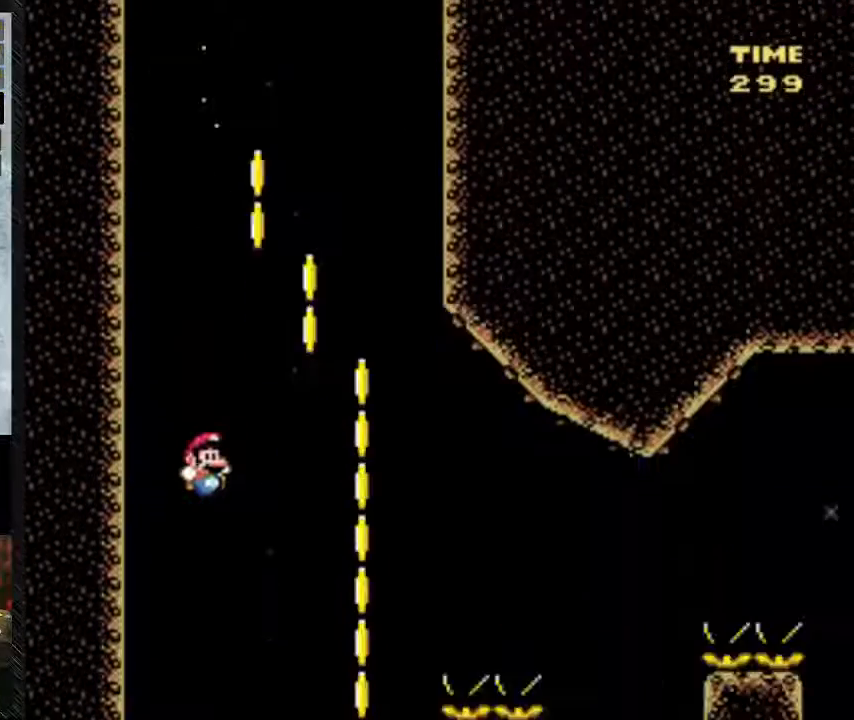
{"buttons": [], "events": []}
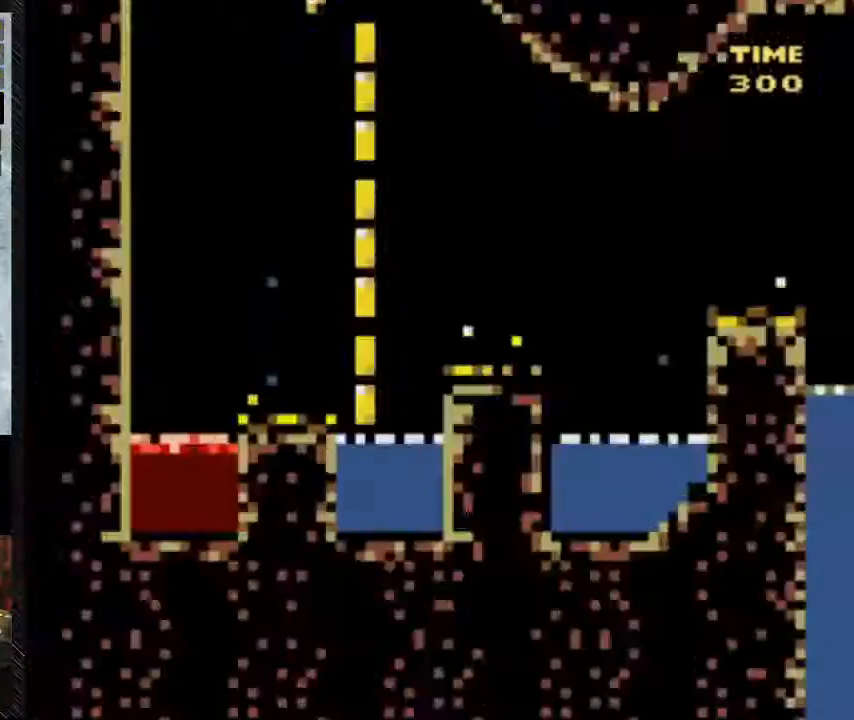
{"buttons": [], "events": []}
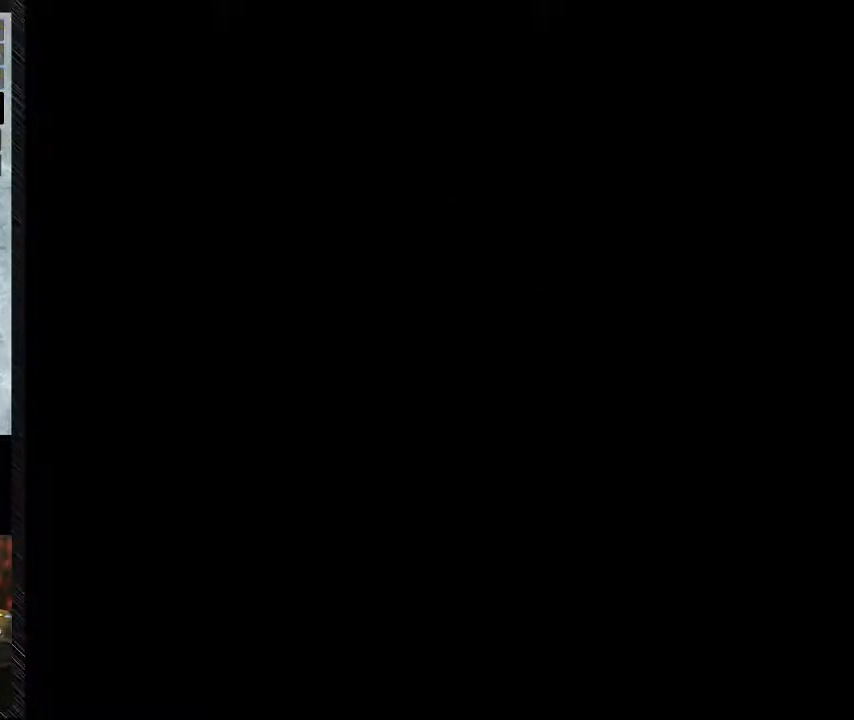
{"buttons": [], "events": []}
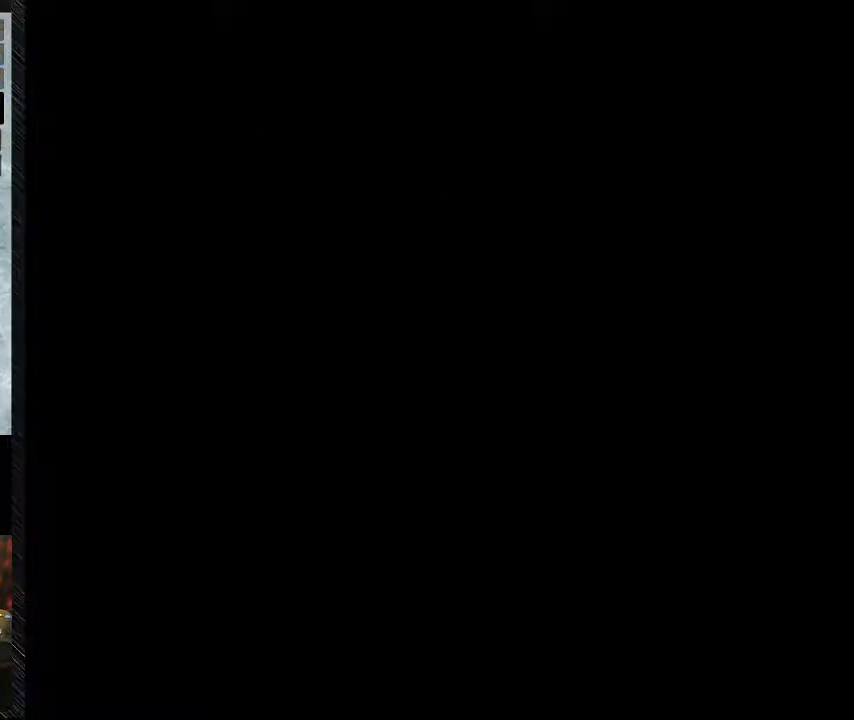
{"buttons": [], "events": []}
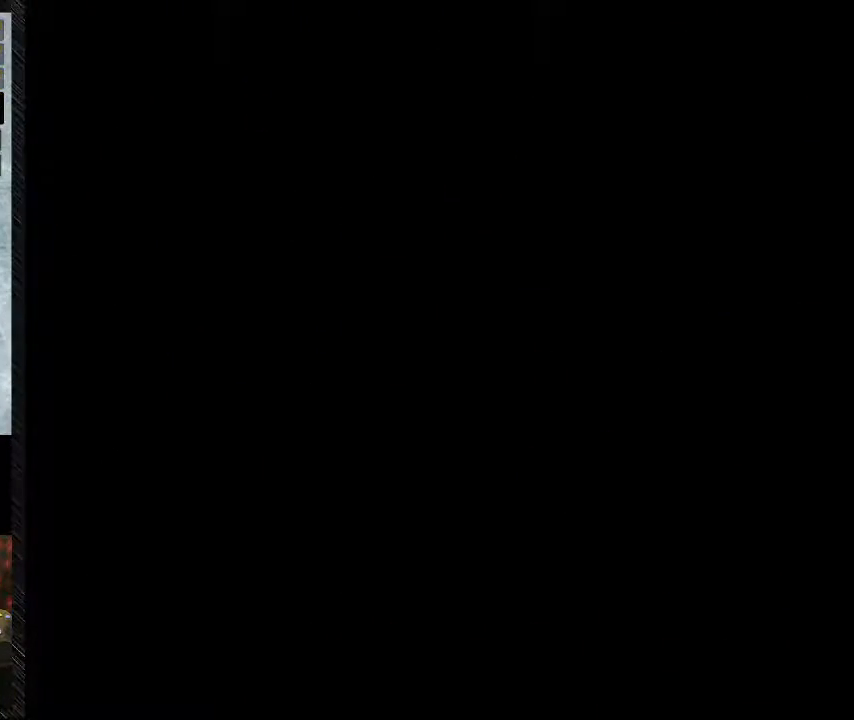
{"buttons": [], "events": []}
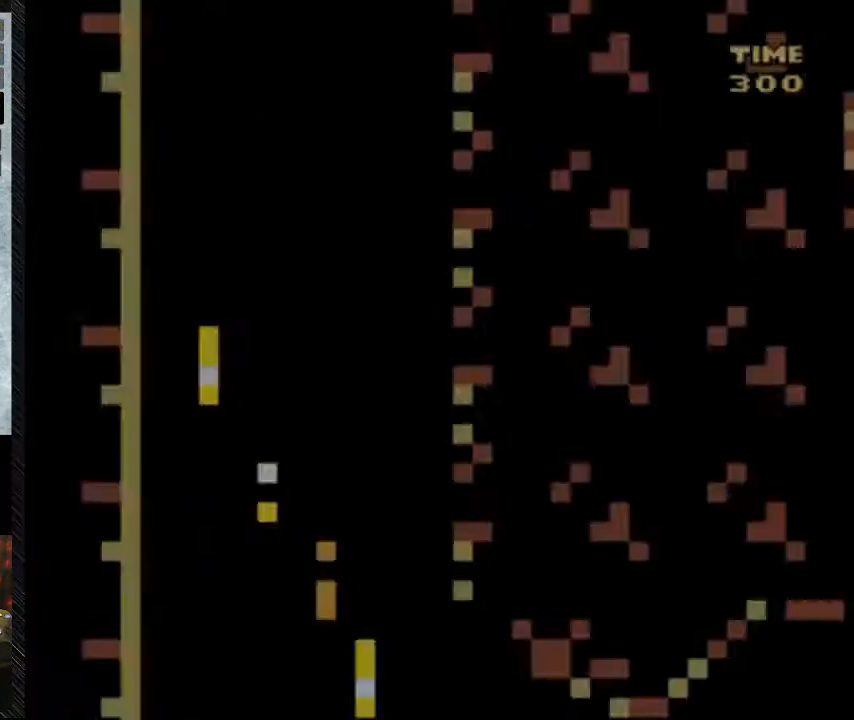
{"buttons": ["Y", "DPAD_RIGHT"], "events": [[217, "DPAD_RIGHT", "down"], [217, "Y", "down"]]}
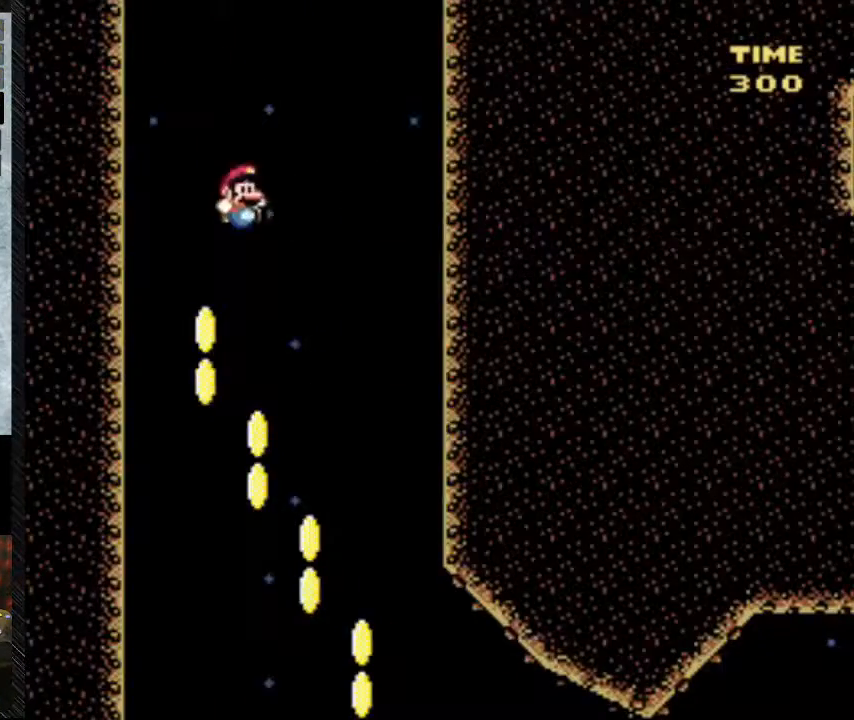
{"buttons": ["Y", "DPAD_RIGHT"], "events": []}
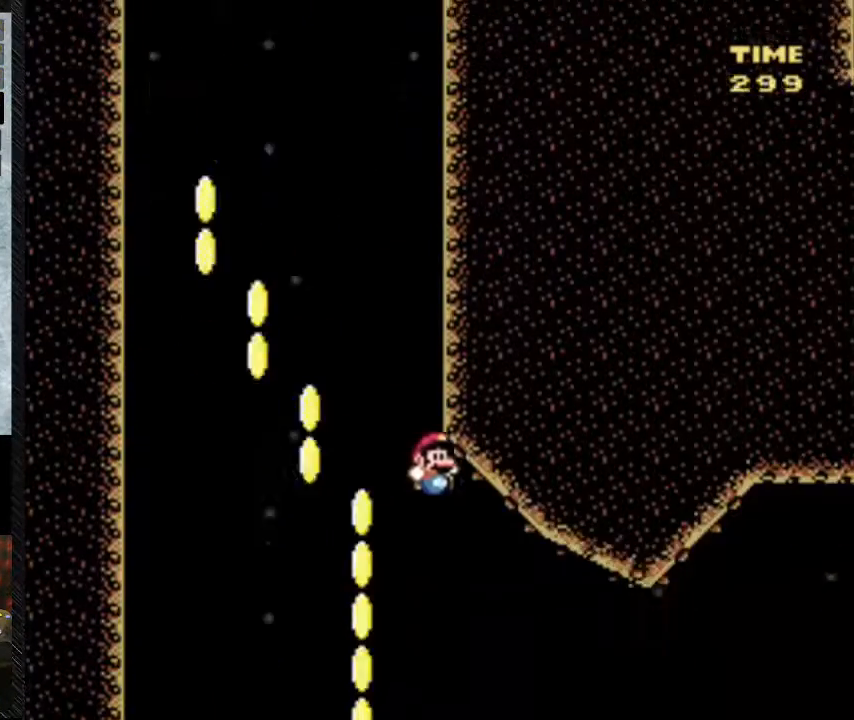
{"buttons": ["Y", "DPAD_RIGHT"], "events": []}